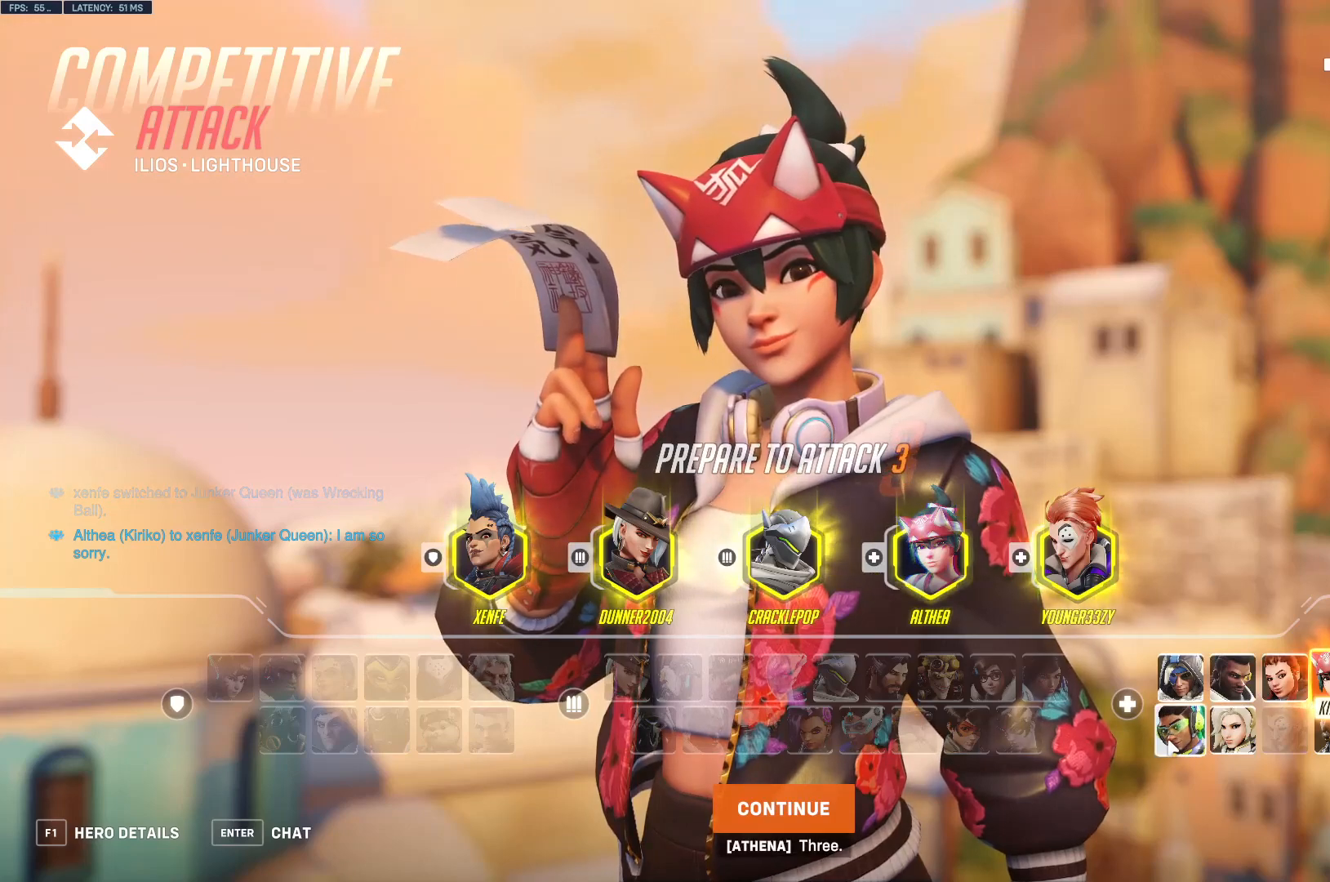
Gameplay with keyboard and mouse; each line is a JSON object with the keys and mouse buttons held at the frame after it. "events" lists presses ("down") and releases ("up") of "a", "ctrl", "d", "e", "q", "s", "space", "tab", "w", "mouse_left", "mouse_wheel", "mouse_right" and "mouse_mb4" between this image and that frame as [ms after this image, input, new state], when the widget could be followed in between. "mouse_left", "mouse_wheel", "mouse_right", "mouse_mb4" = the "left", "wheel", "right", "mb4" buttons of the "mouse" list. No other keys are recorded. "wheel" means that the mouse wheel is clicked or scrolled. Mouse movement is not recorded. Not read: mouse_mb5.
{"keys": [], "mouse": [], "events": [[67, "mouse_left", "down"], [133, "mouse_left", "up"], [200, "mouse_left", "down"], [333, "mouse_left", "up"]]}
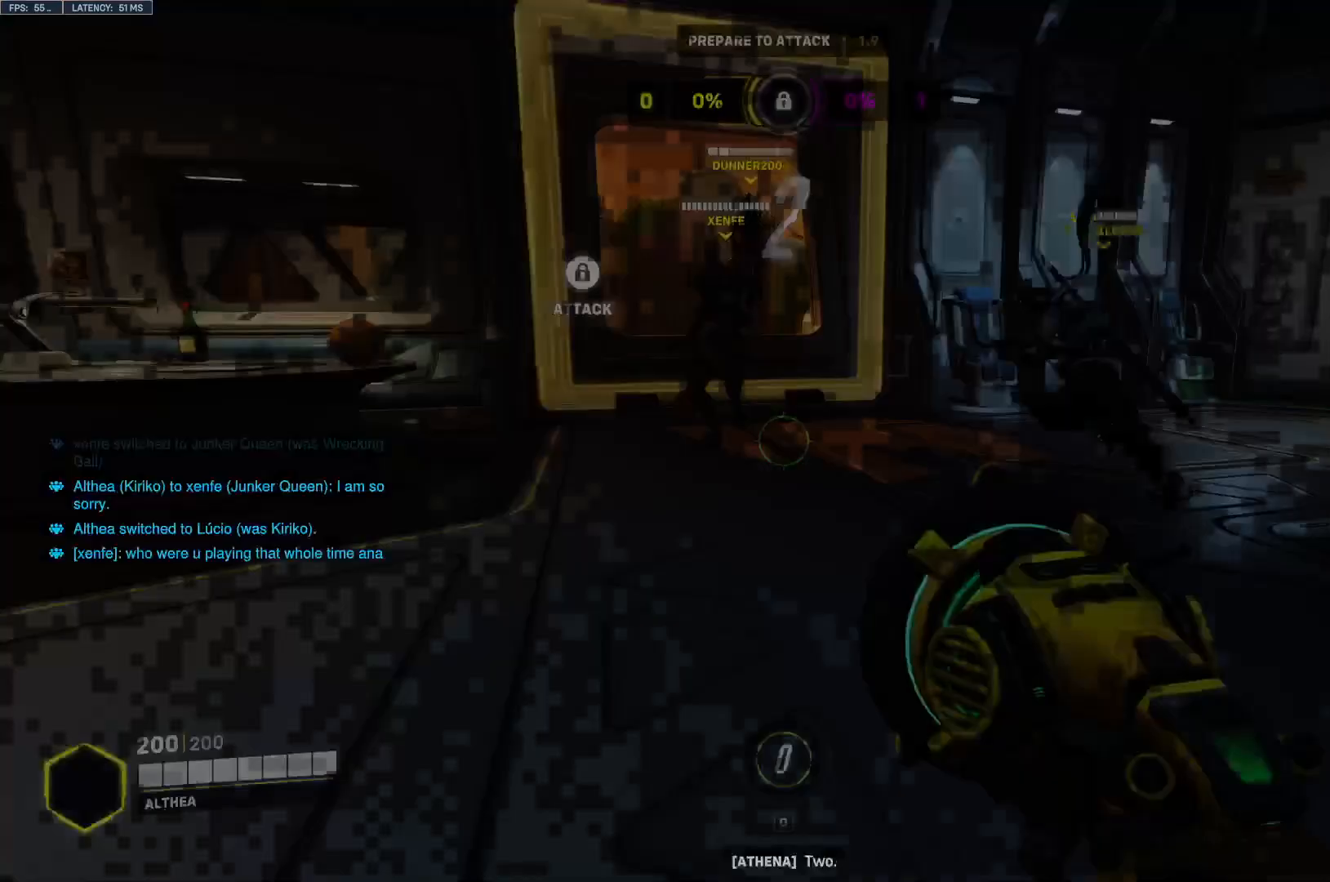
{"keys": [], "mouse": [], "events": []}
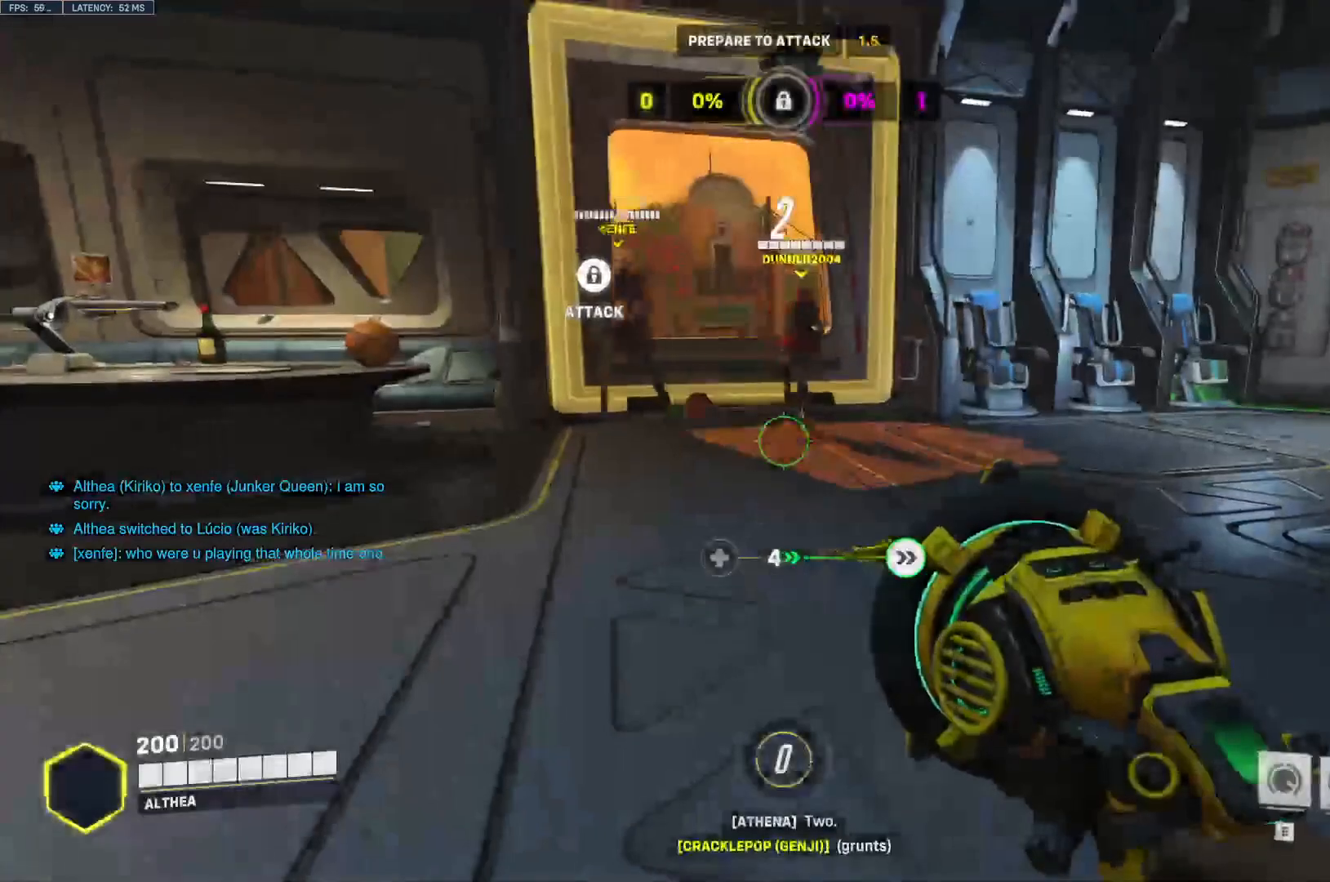
{"keys": ["w"], "mouse": [], "events": [[33, "w", "down"]]}
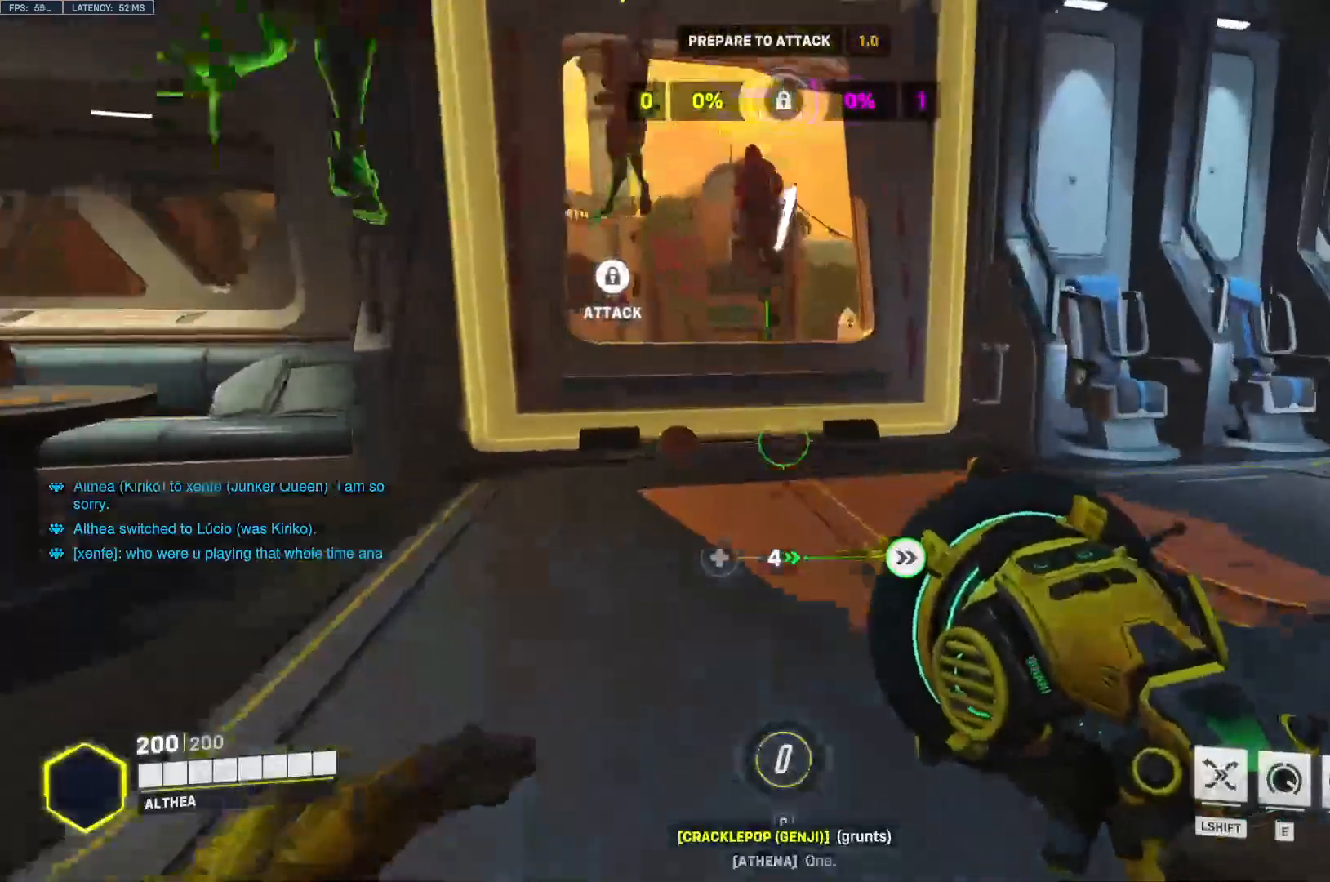
{"keys": ["s"], "mouse": [], "events": [[267, "w", "up"], [433, "s", "down"]]}
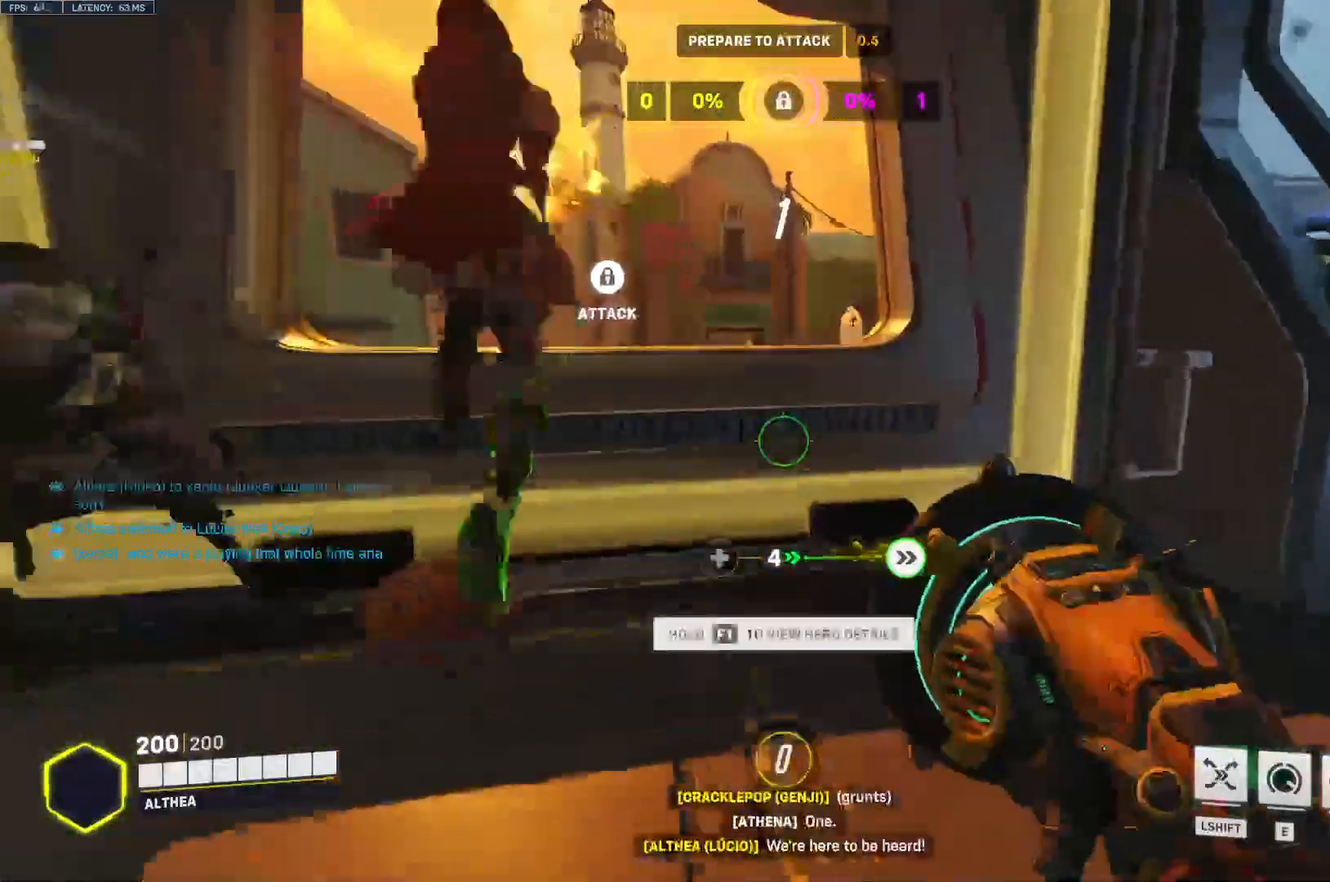
{"keys": ["w"], "mouse": [], "events": [[200, "s", "up"], [367, "w", "down"]]}
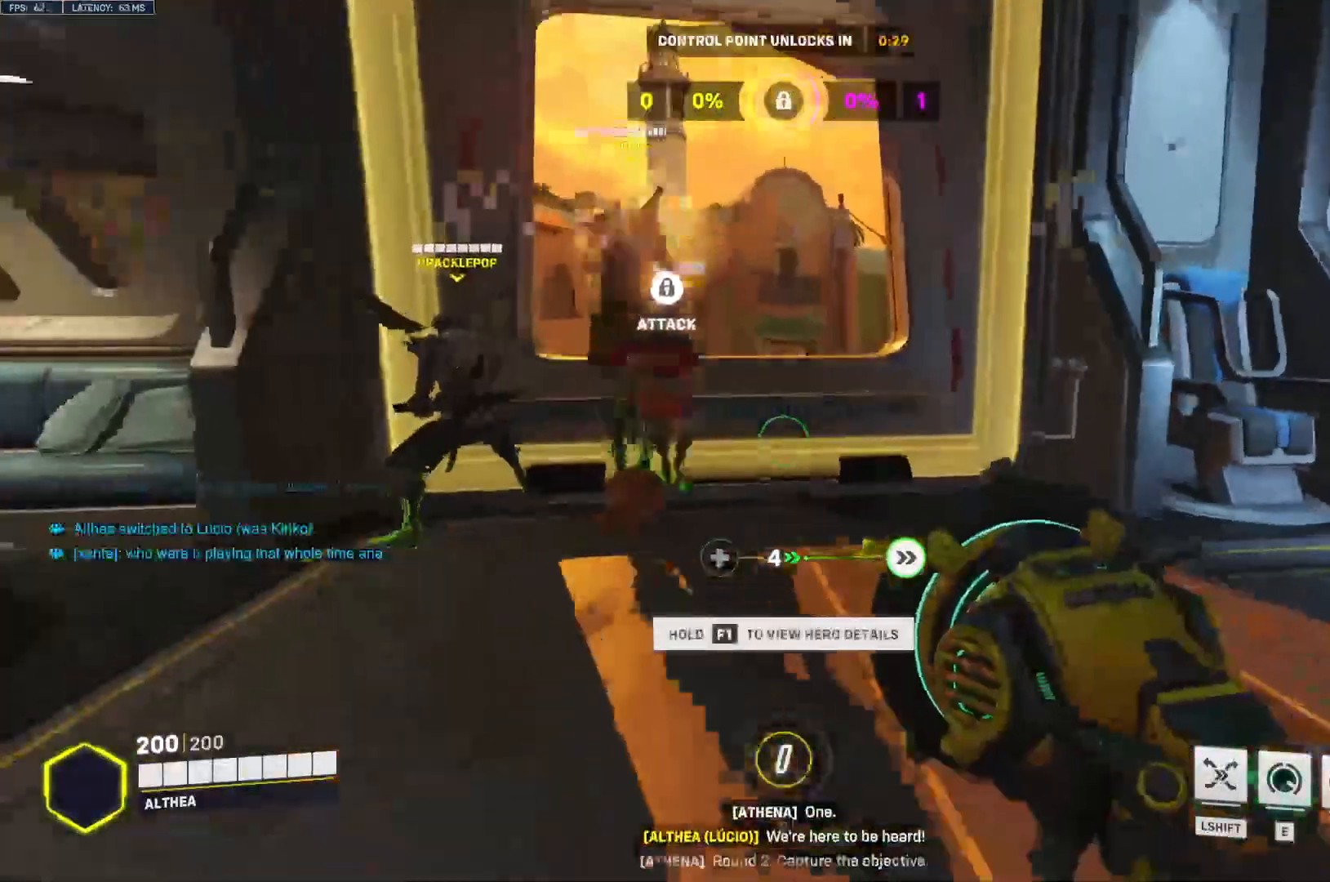
{"keys": ["w"], "mouse": [], "events": [[67, "e", "down"], [167, "e", "up"], [300, "space", "down"], [467, "space", "up"]]}